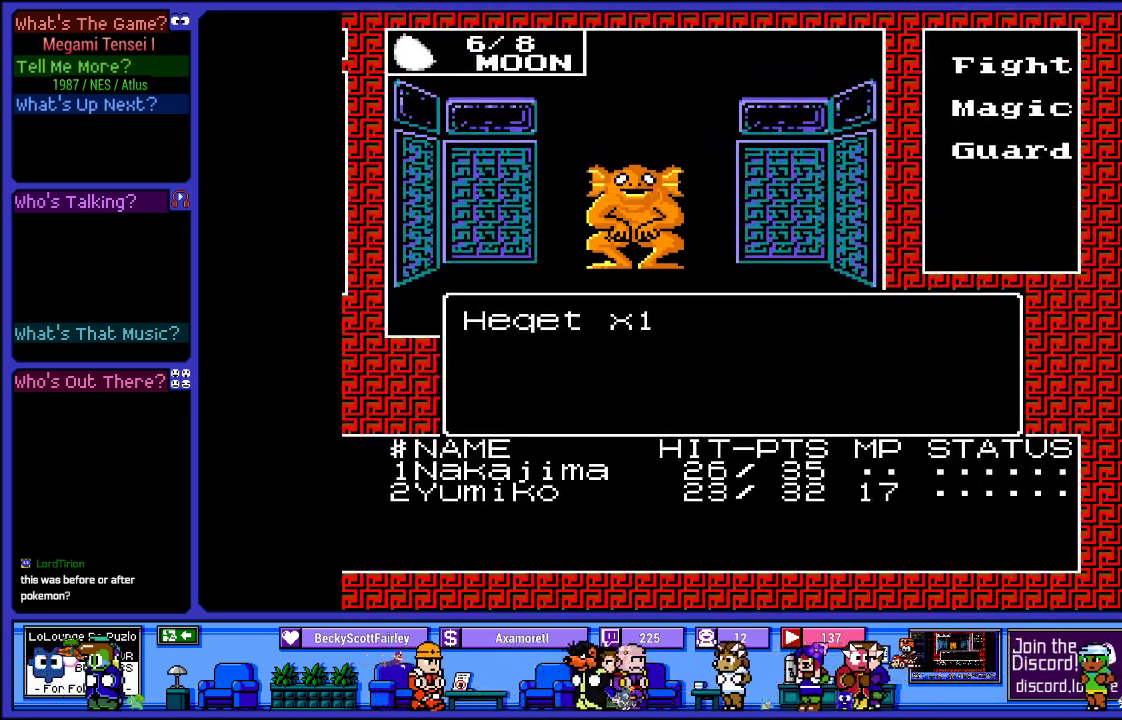
Gameplay with a controller (PlayStation layout); each line is a JSON object with the inputs held at the frame after it. "events" lists button and stick changes between this image and that frame as [ms after this image, input, new state], when the widget could be followed in between. Not read: L3 R3.
{"buttons": [], "left_stick": "center", "right_stick": "center", "events": []}
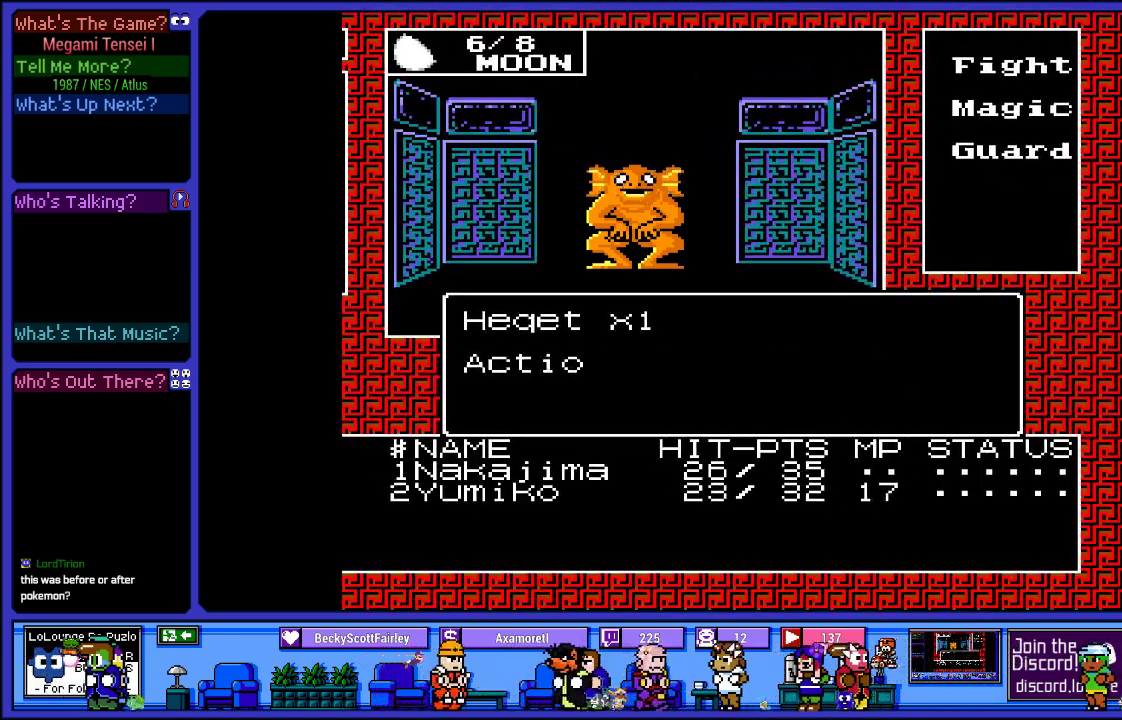
{"buttons": ["DPAD_DOWN"], "left_stick": "center", "right_stick": "center", "events": [[467, "DPAD_DOWN", "down"]]}
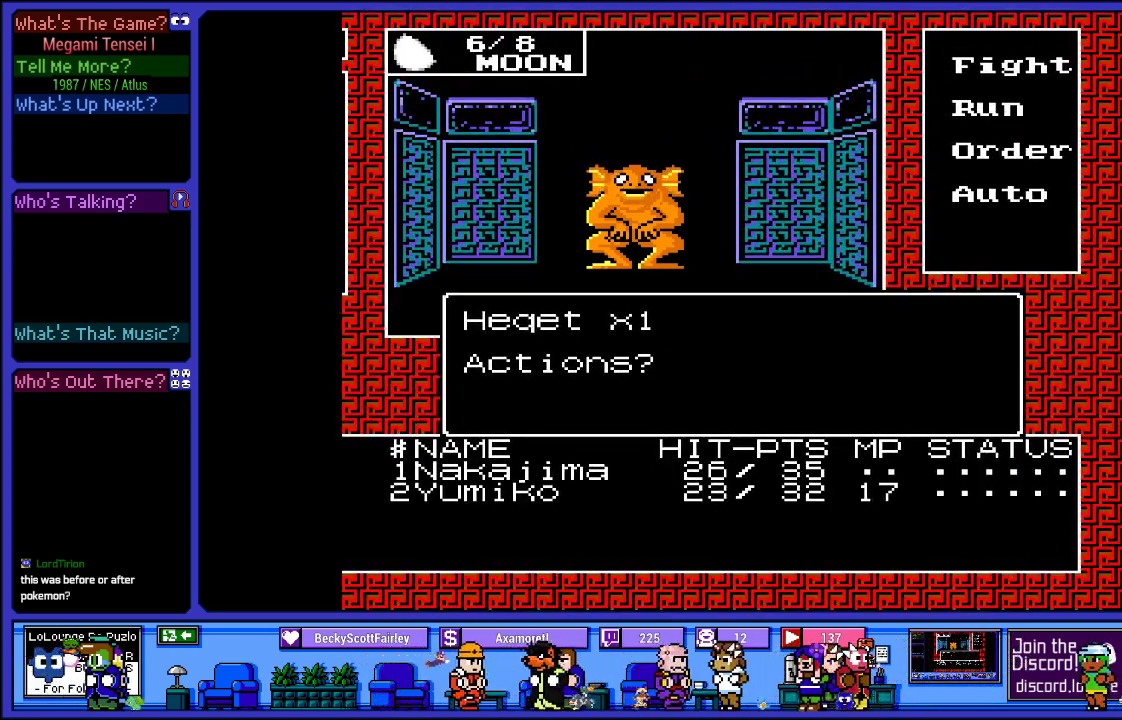
{"buttons": [], "left_stick": "center", "right_stick": "center", "events": [[67, "DPAD_DOWN", "up"], [250, "DPAD_DOWN", "down"], [367, "DPAD_DOWN", "up"]]}
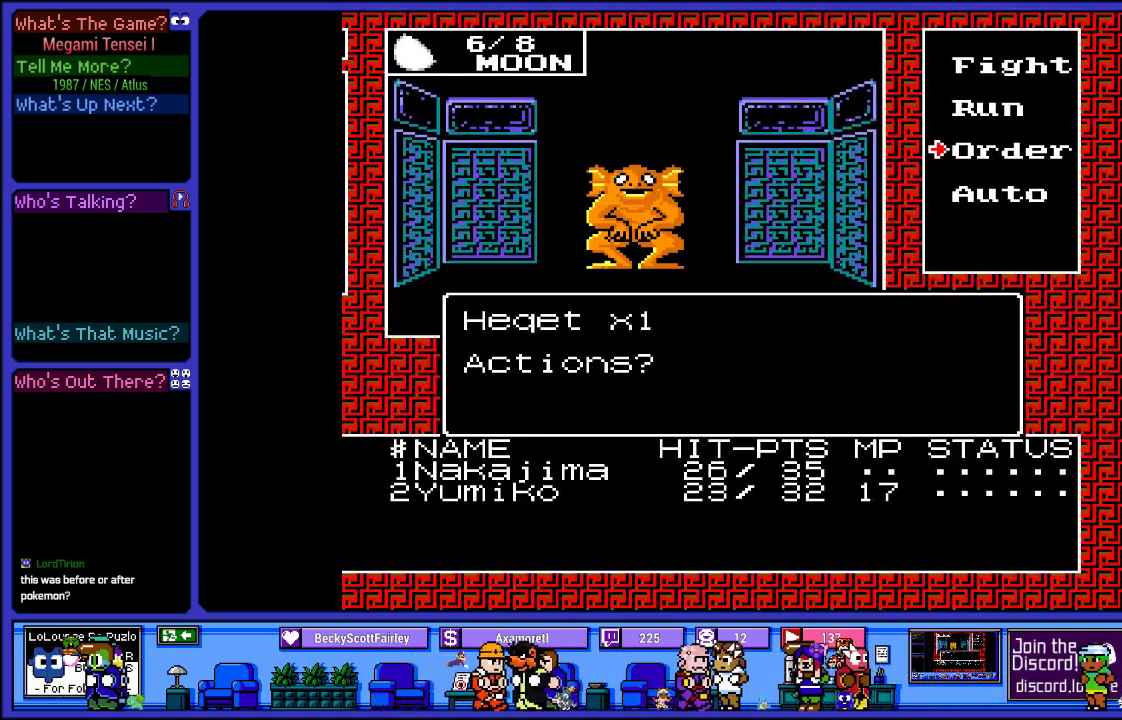
{"buttons": ["CIRCLE"], "left_stick": "center", "right_stick": "center", "events": [[150, "DPAD_UP", "down"], [233, "DPAD_UP", "up"], [333, "DPAD_UP", "down"], [417, "DPAD_UP", "up"], [500, "CIRCLE", "down"]]}
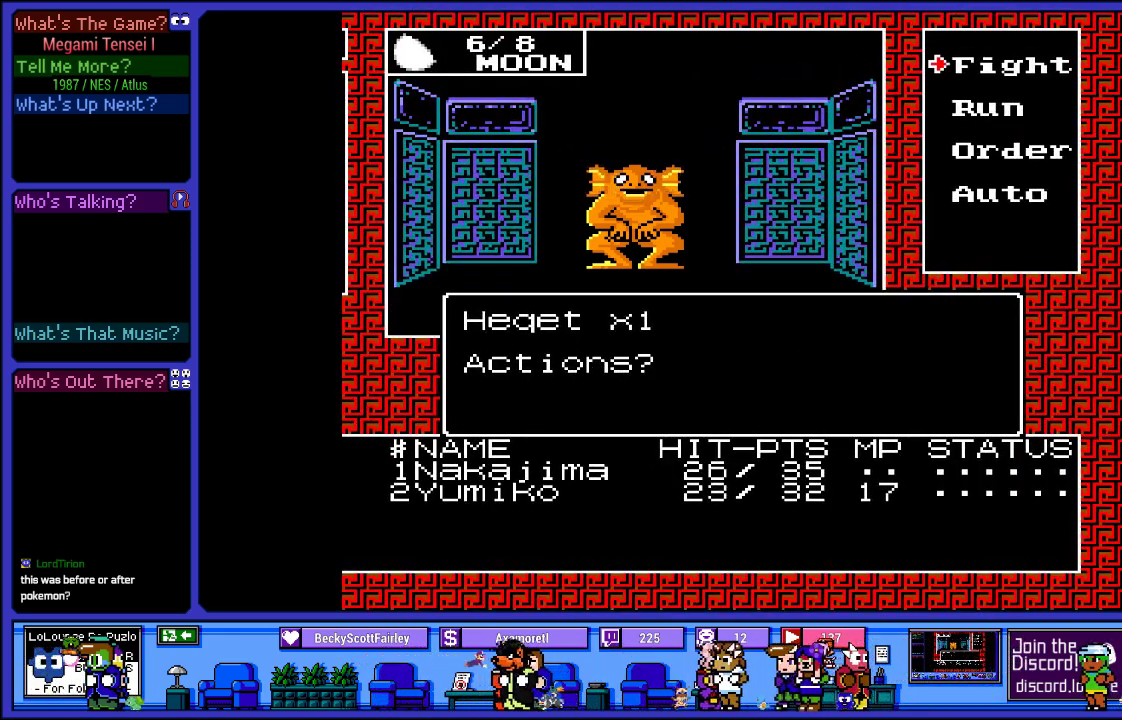
{"buttons": [], "left_stick": "center", "right_stick": "center", "events": [[133, "CIRCLE", "up"]]}
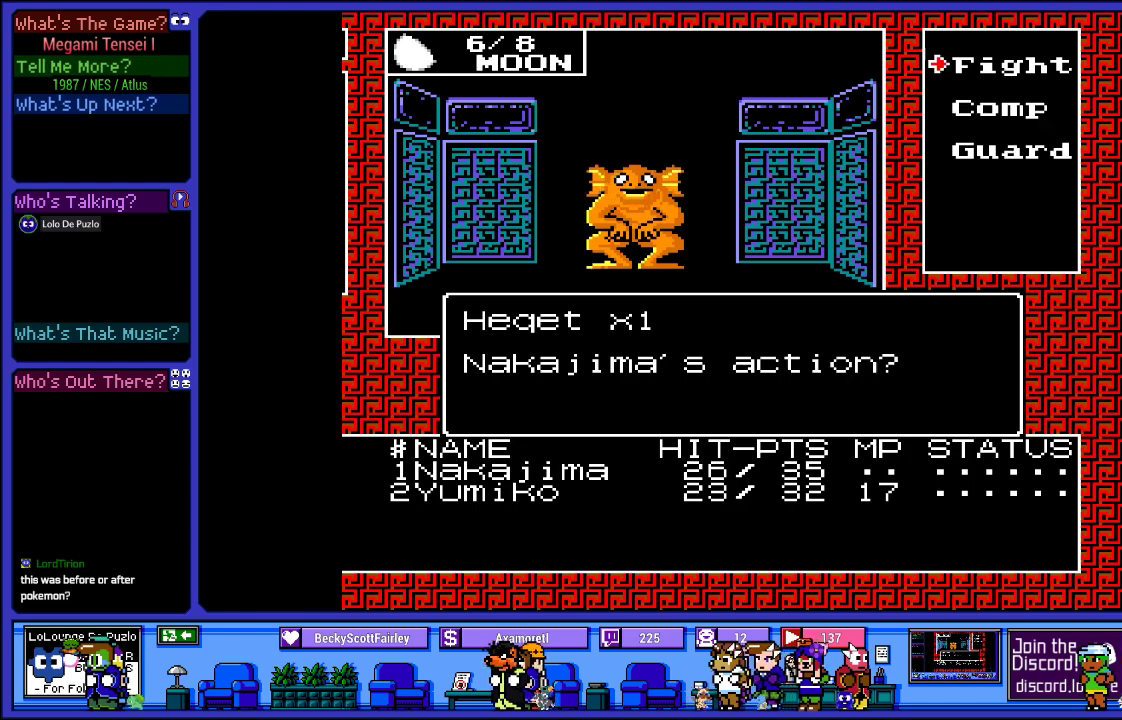
{"buttons": ["CIRCLE"], "left_stick": "center", "right_stick": "center", "events": [[150, "DPAD_DOWN", "down"], [283, "DPAD_DOWN", "up"], [417, "CIRCLE", "down"]]}
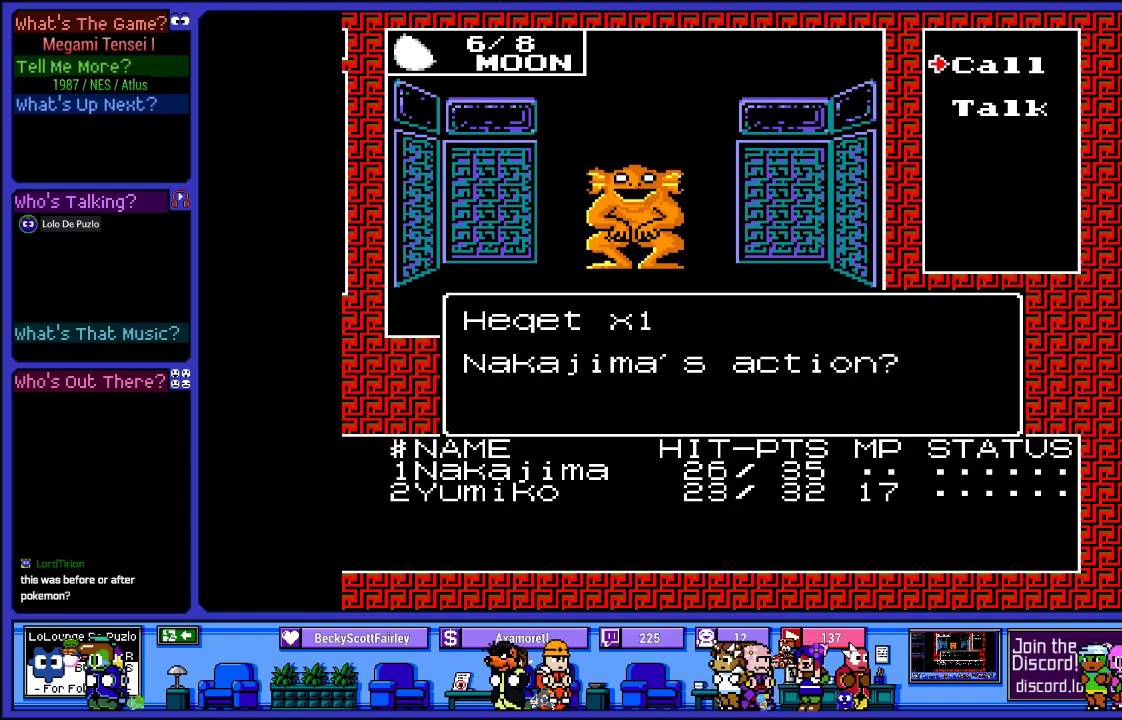
{"buttons": ["DPAD_DOWN"], "left_stick": "center", "right_stick": "center", "events": [[50, "CIRCLE", "up"], [450, "DPAD_DOWN", "down"]]}
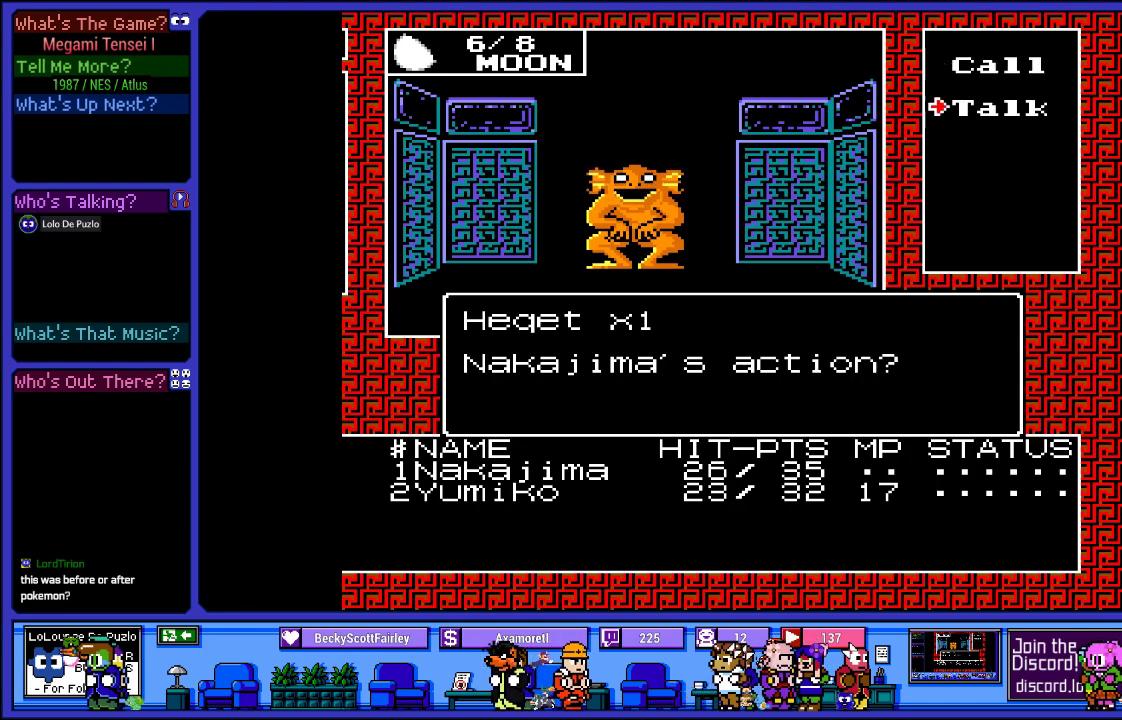
{"buttons": [], "left_stick": "center", "right_stick": "center", "events": [[83, "DPAD_DOWN", "up"], [133, "CIRCLE", "down"], [233, "CIRCLE", "up"]]}
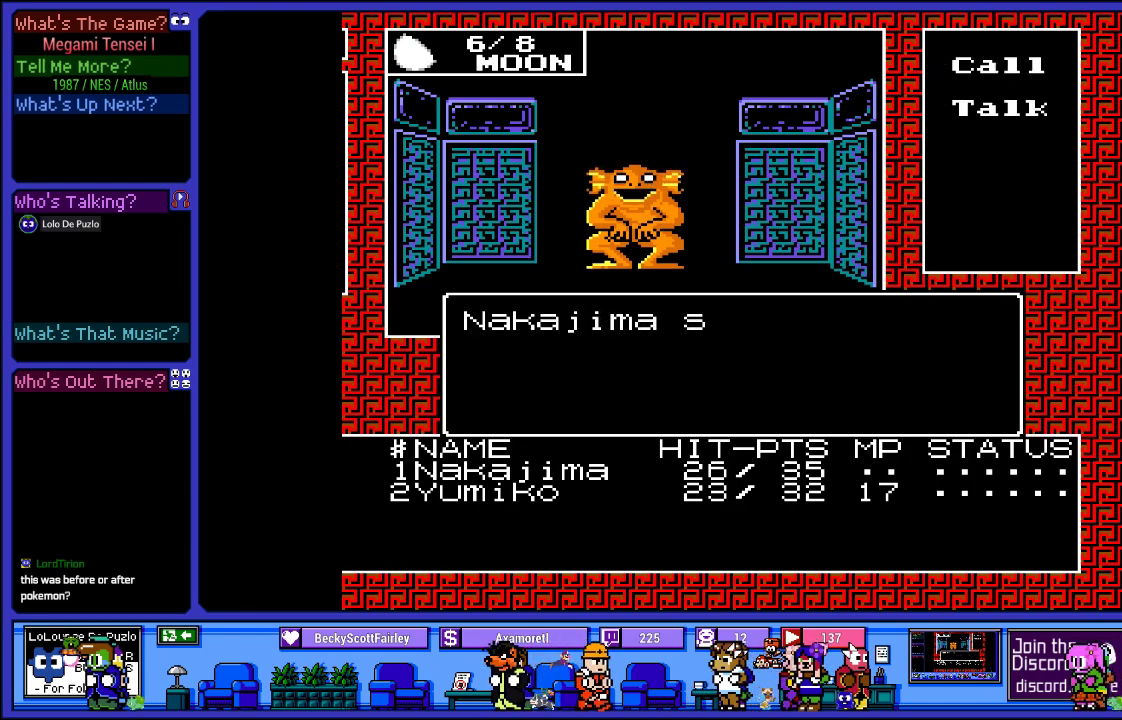
{"buttons": [], "left_stick": "center", "right_stick": "center", "events": []}
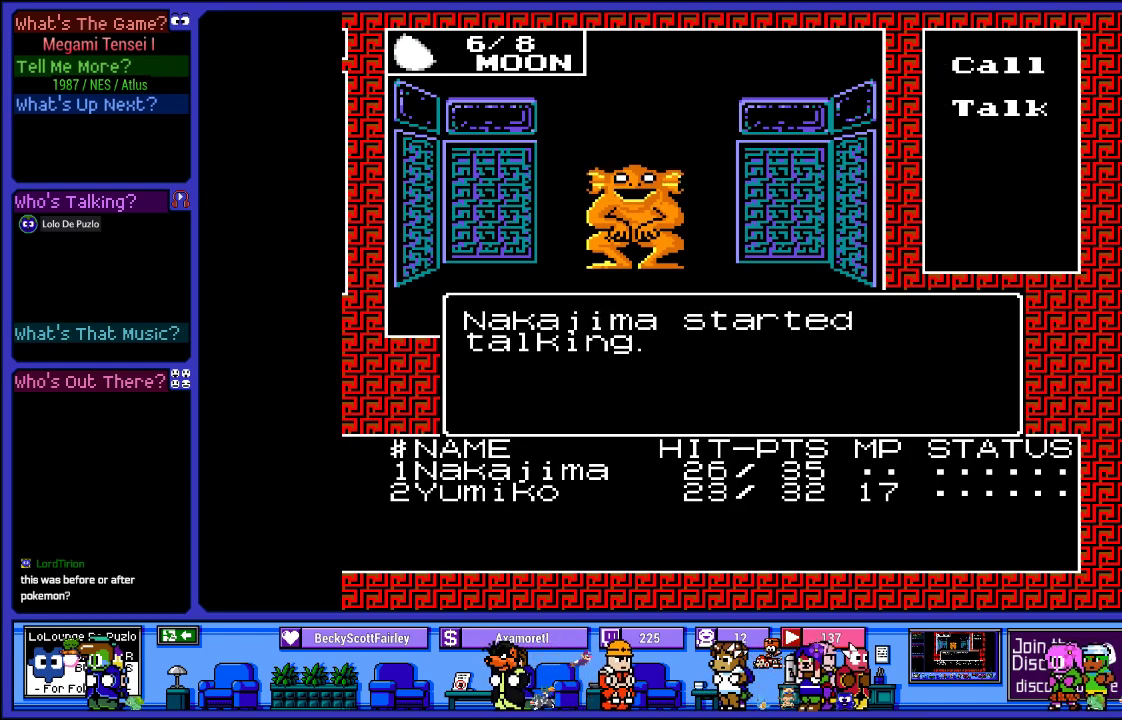
{"buttons": [], "left_stick": "center", "right_stick": "center", "events": [[100, "CIRCLE", "down"], [233, "CIRCLE", "up"]]}
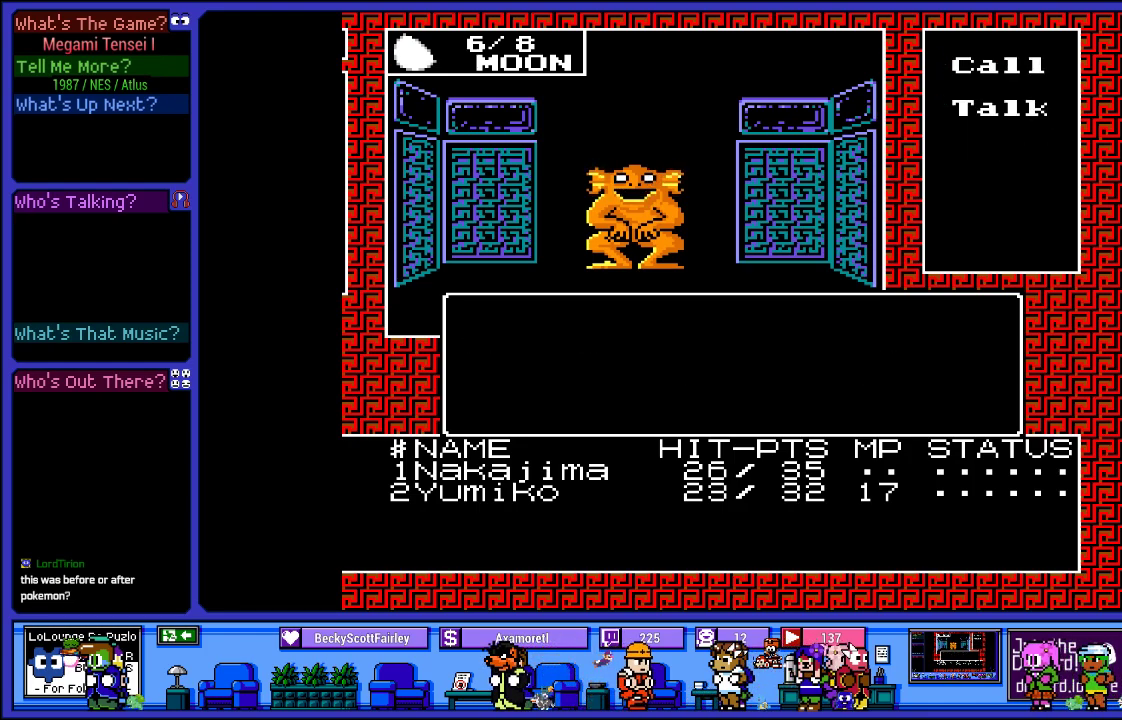
{"buttons": [], "left_stick": "center", "right_stick": "center", "events": []}
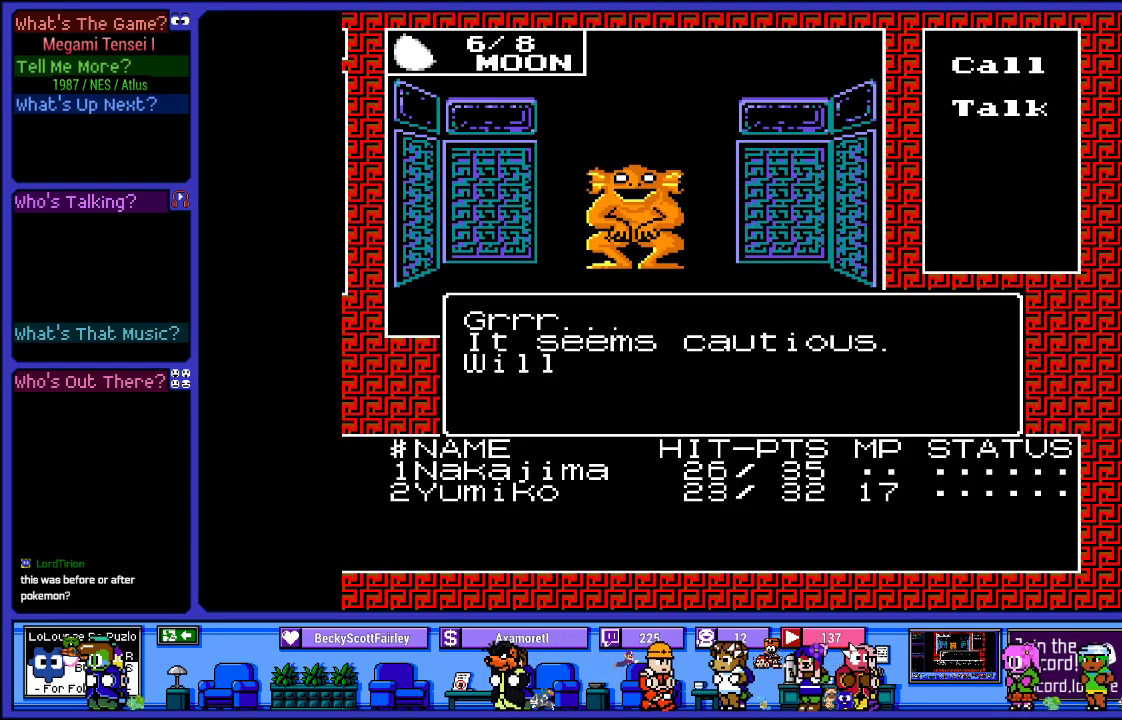
{"buttons": [], "left_stick": "center", "right_stick": "center", "events": []}
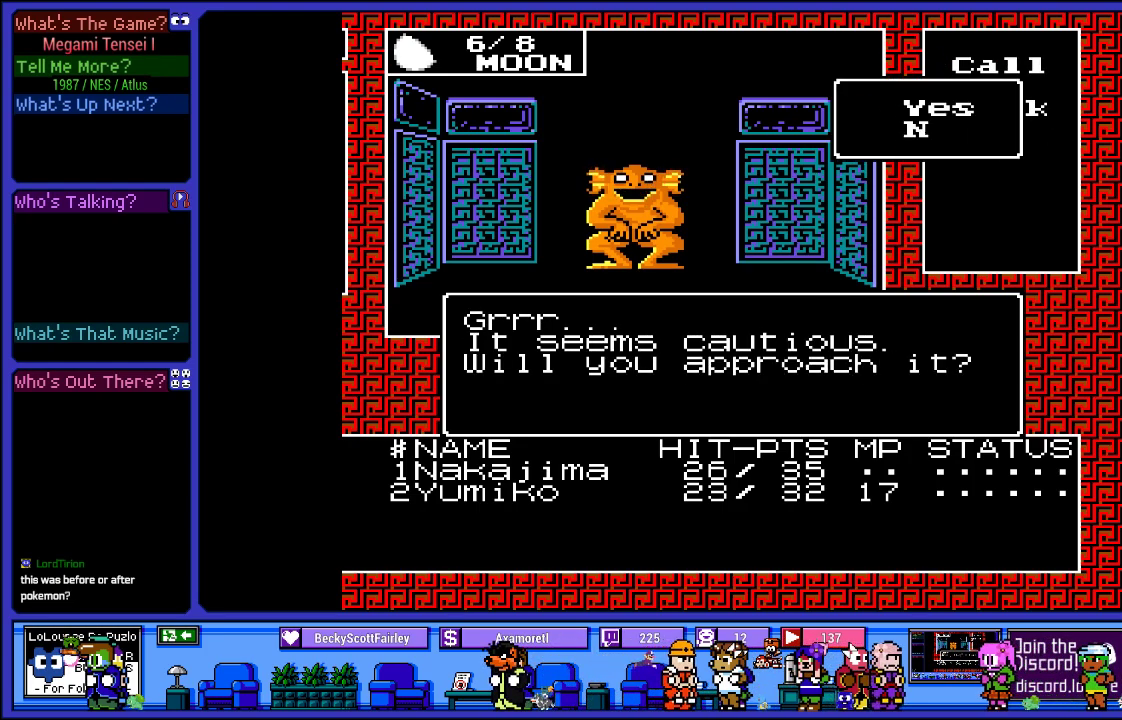
{"buttons": [], "left_stick": "center", "right_stick": "center", "events": [[383, "CIRCLE", "down"], [500, "CIRCLE", "up"]]}
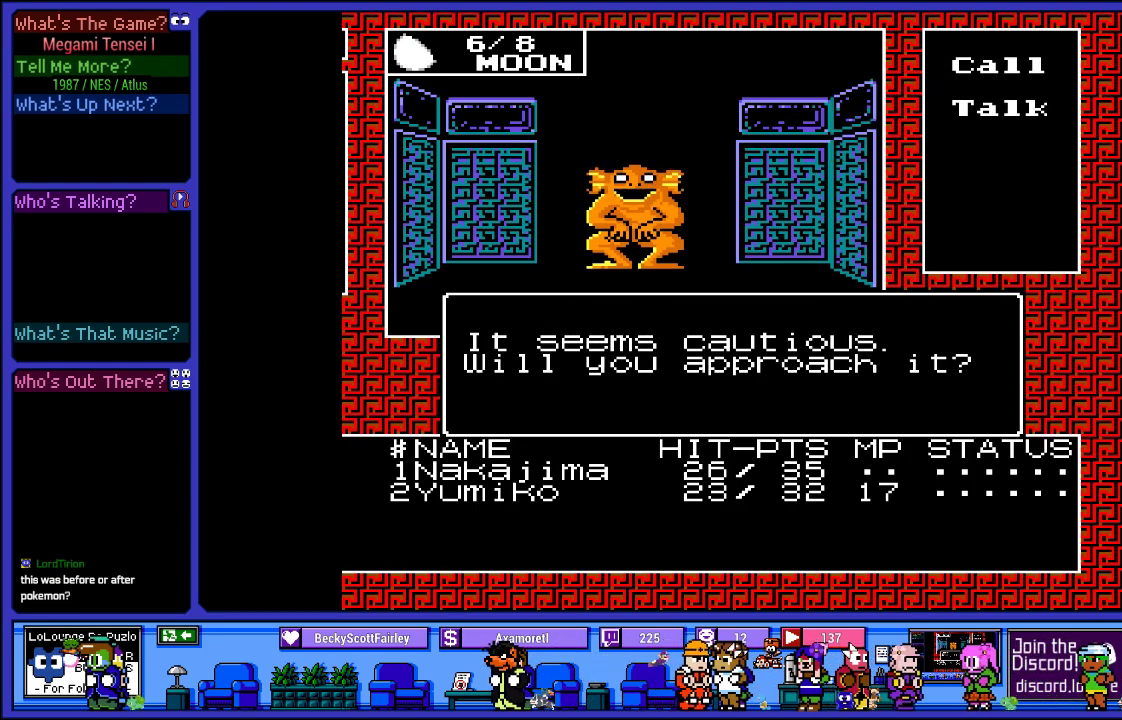
{"buttons": [], "left_stick": "center", "right_stick": "center", "events": []}
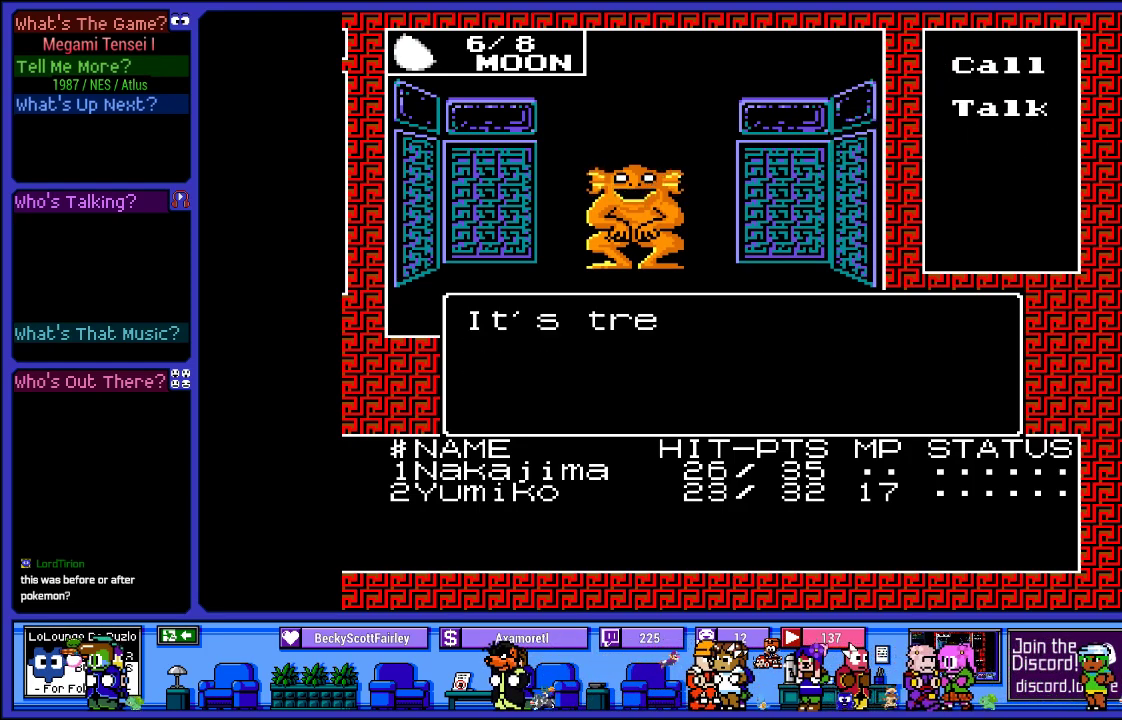
{"buttons": [], "left_stick": "center", "right_stick": "center", "events": []}
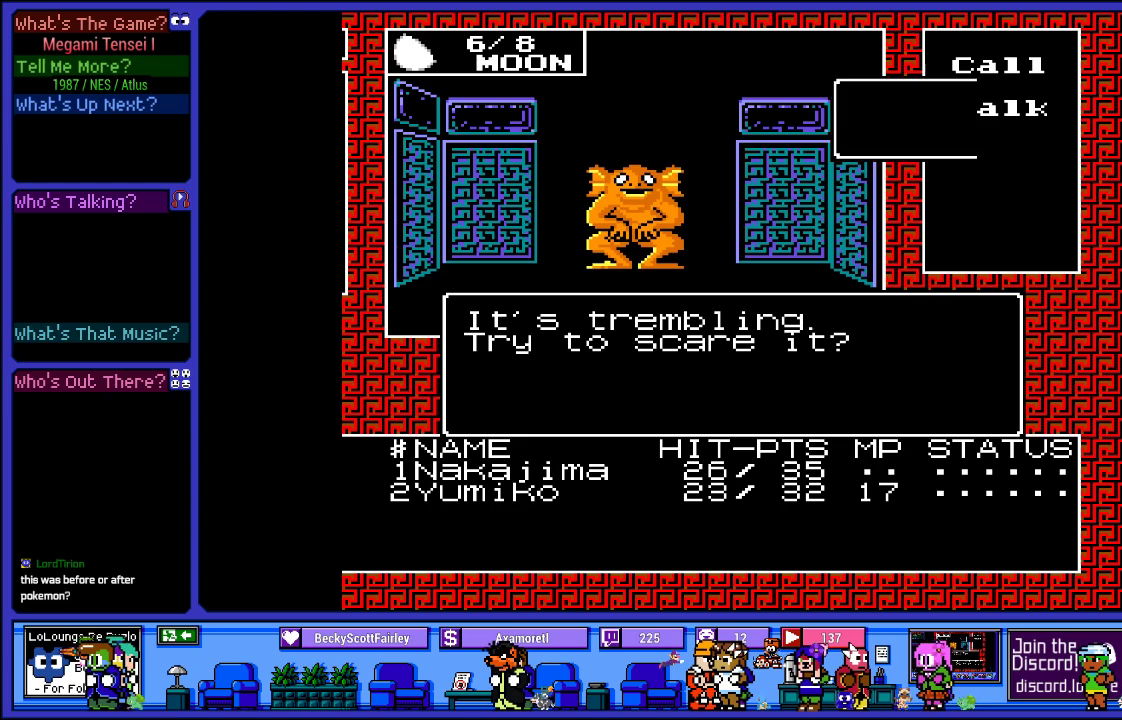
{"buttons": [], "left_stick": "center", "right_stick": "center", "events": []}
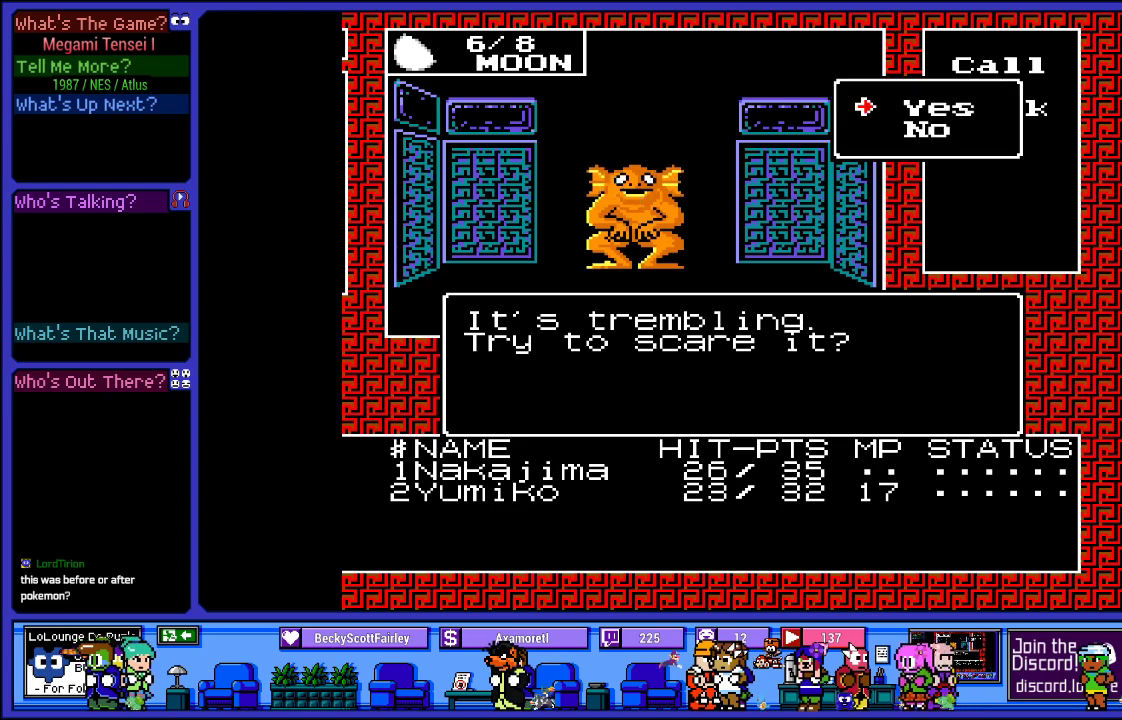
{"buttons": [], "left_stick": "center", "right_stick": "center", "events": [[100, "DPAD_DOWN", "down"], [200, "DPAD_DOWN", "up"], [233, "CIRCLE", "down"], [350, "CIRCLE", "up"]]}
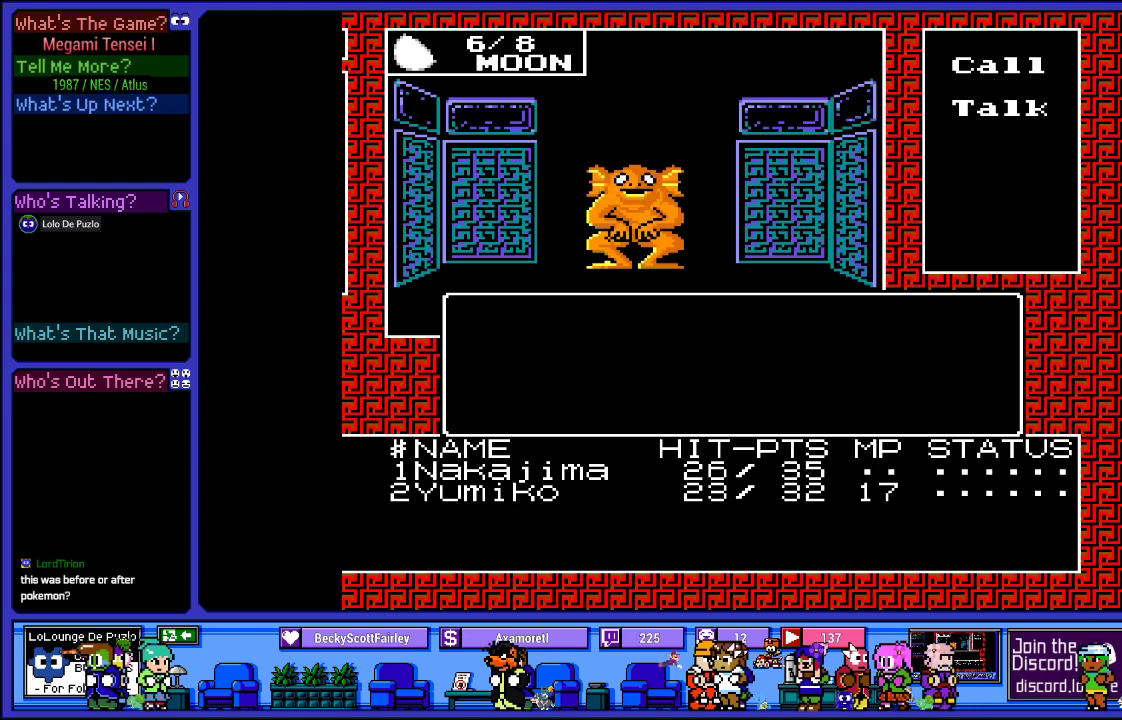
{"buttons": [], "left_stick": "center", "right_stick": "center", "events": []}
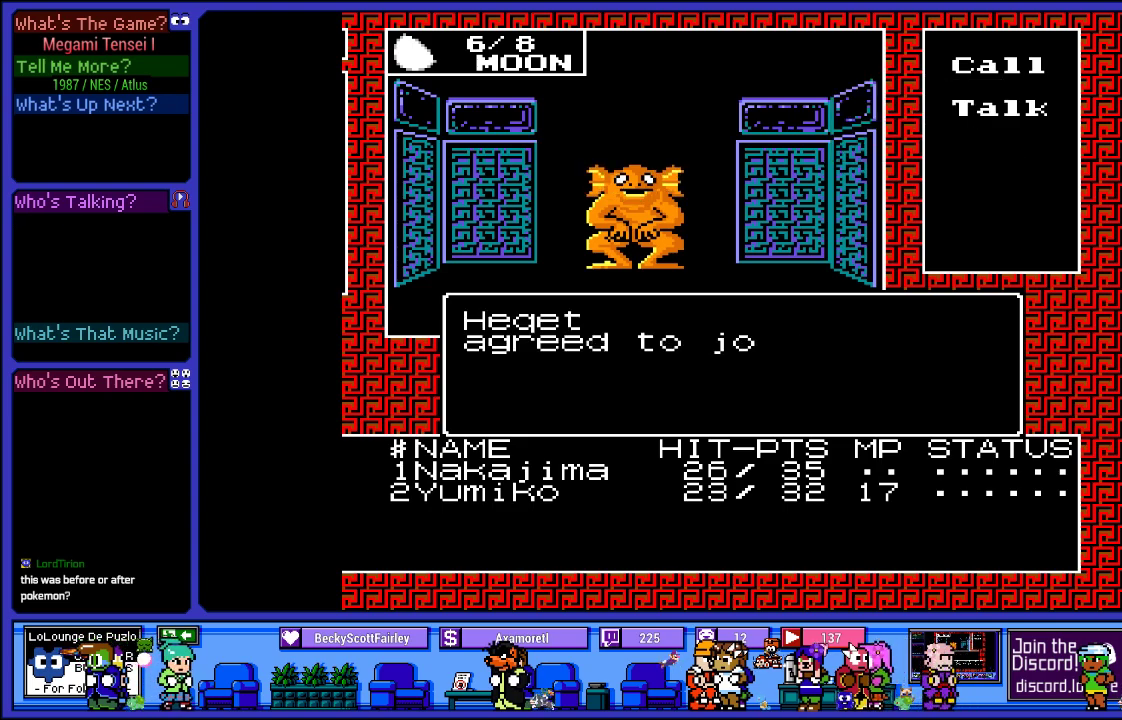
{"buttons": ["CIRCLE"], "left_stick": "center", "right_stick": "center", "events": [[483, "CIRCLE", "down"]]}
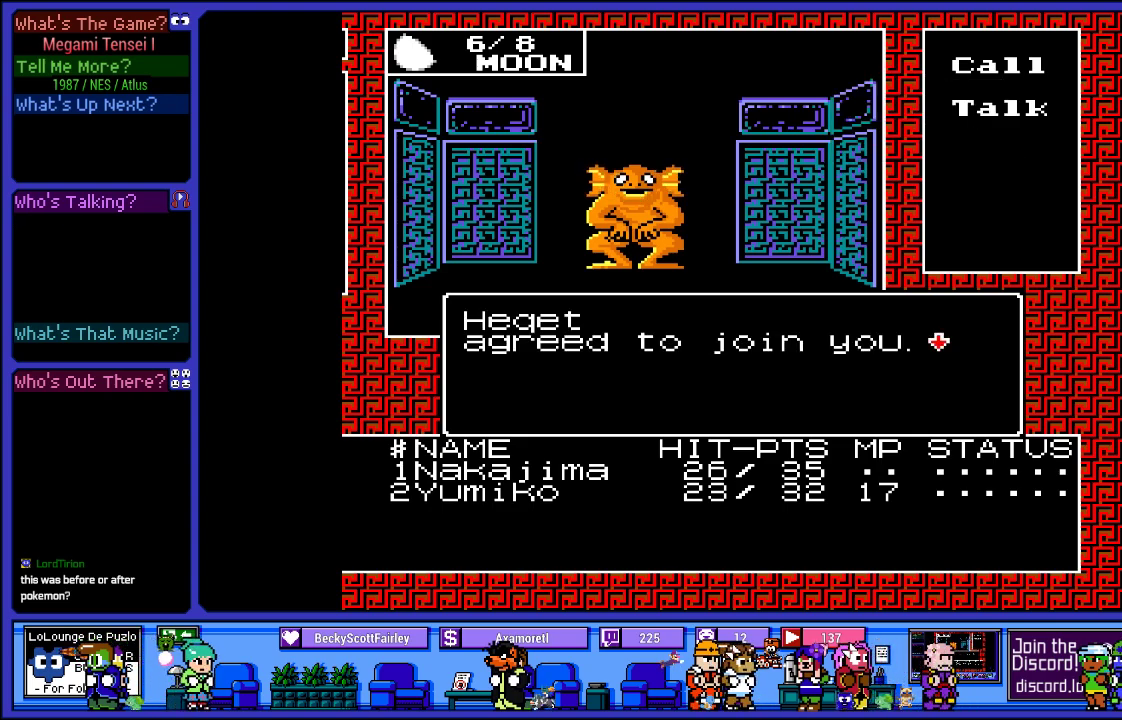
{"buttons": [], "left_stick": "center", "right_stick": "center", "events": [[67, "CIRCLE", "up"]]}
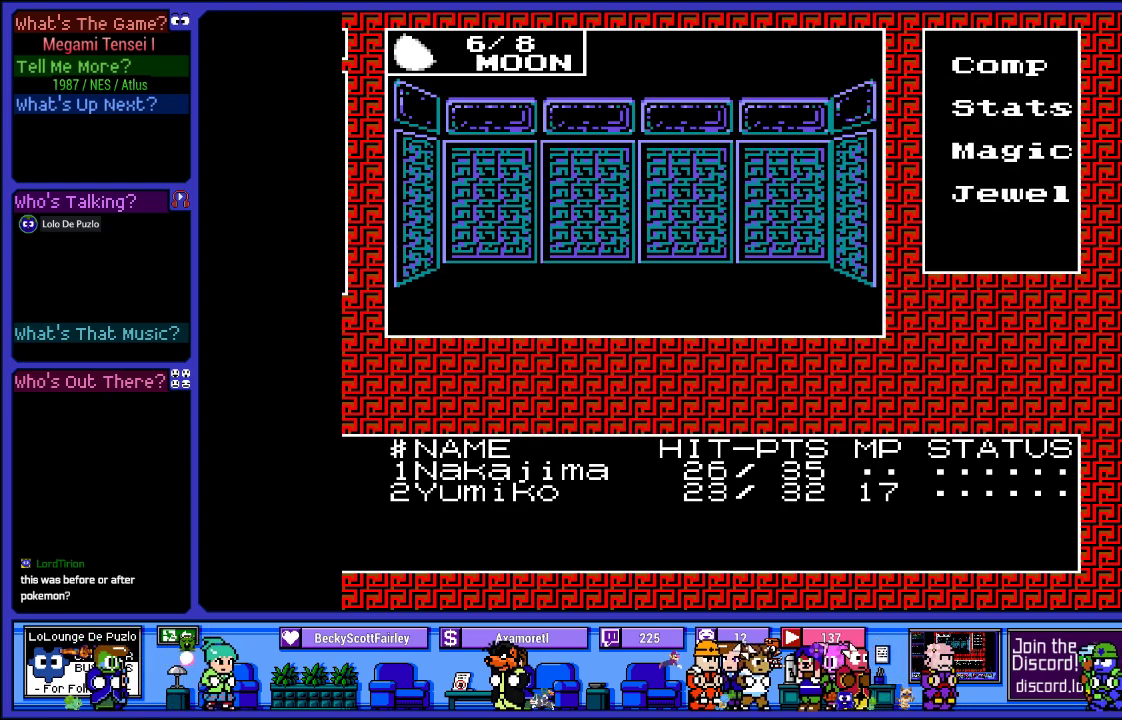
{"buttons": ["DPAD_RIGHT"], "left_stick": "center", "right_stick": "center", "events": [[417, "DPAD_RIGHT", "down"]]}
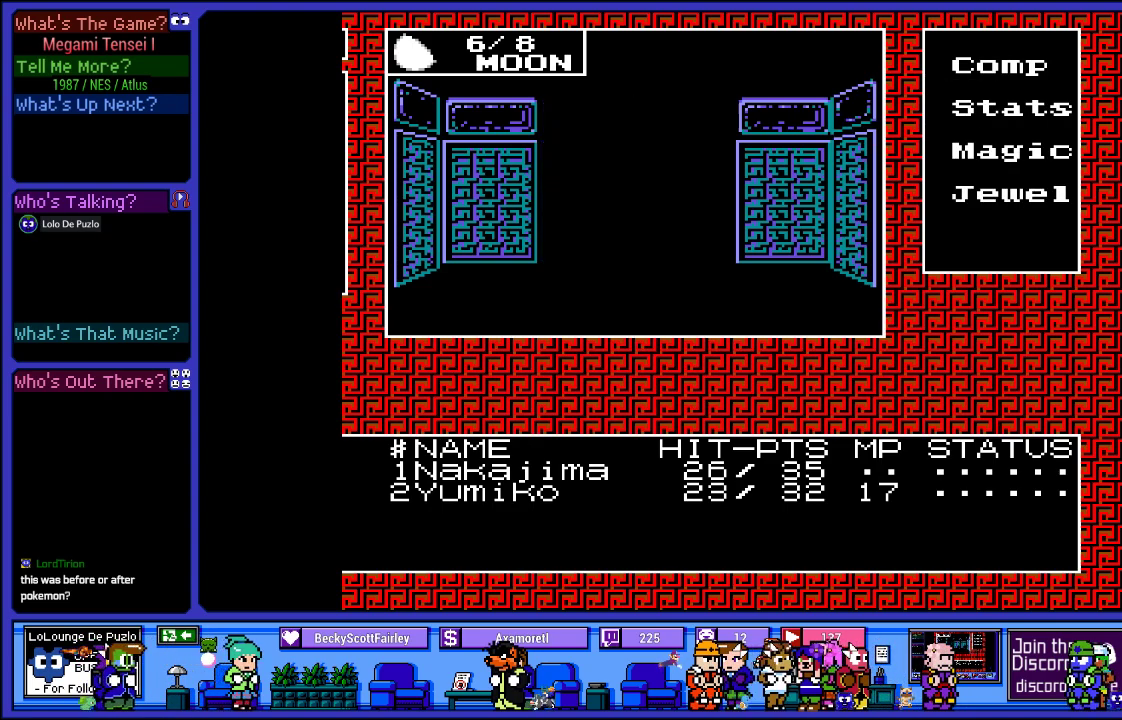
{"buttons": [], "left_stick": "center", "right_stick": "center", "events": [[83, "DPAD_RIGHT", "up"], [350, "DPAD_RIGHT", "down"], [500, "DPAD_RIGHT", "up"]]}
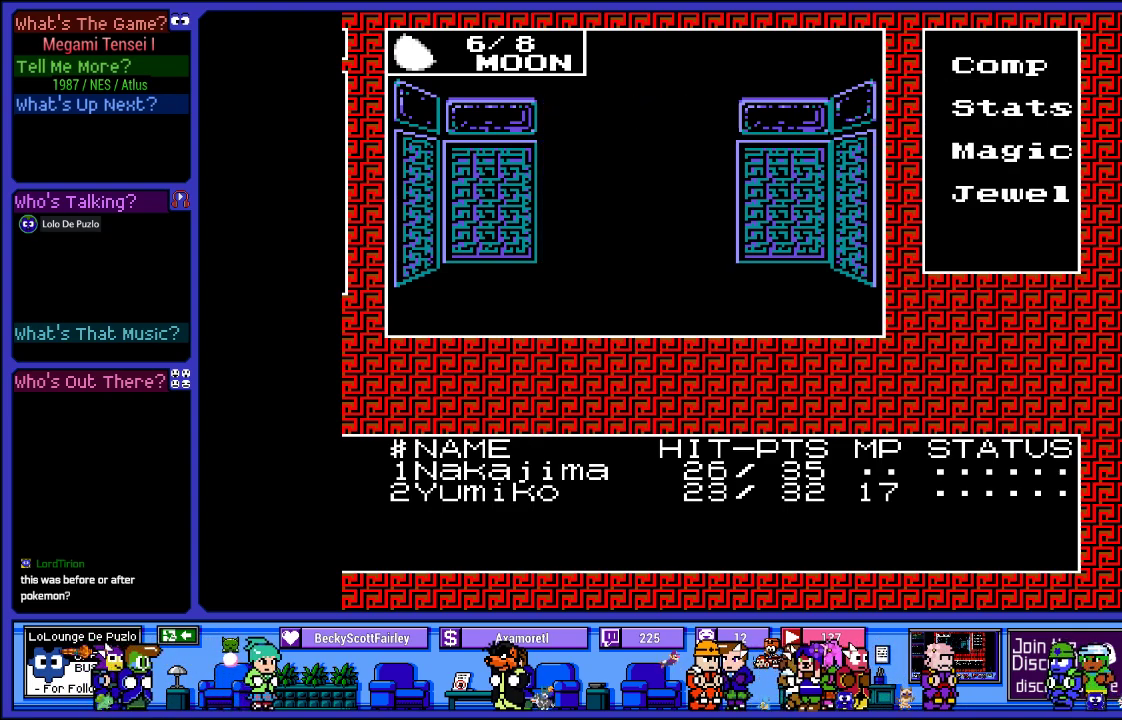
{"buttons": [], "left_stick": "center", "right_stick": "center", "events": [[317, "DPAD_UP", "down"], [467, "DPAD_UP", "up"]]}
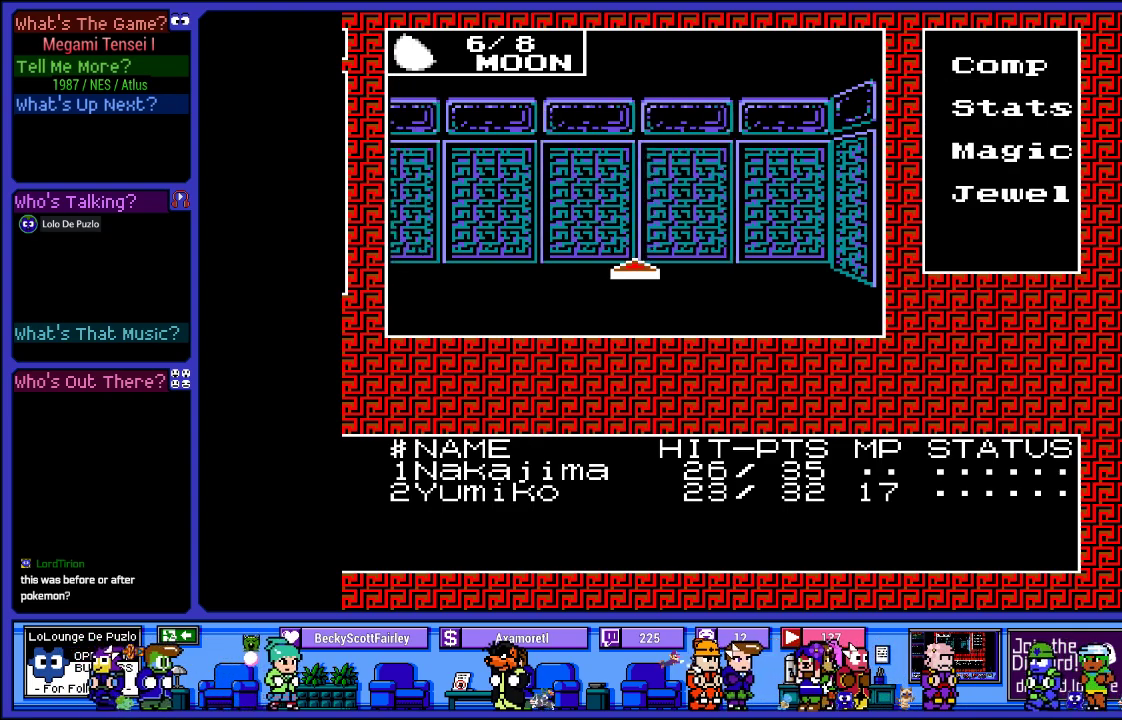
{"buttons": [], "left_stick": "center", "right_stick": "center", "events": []}
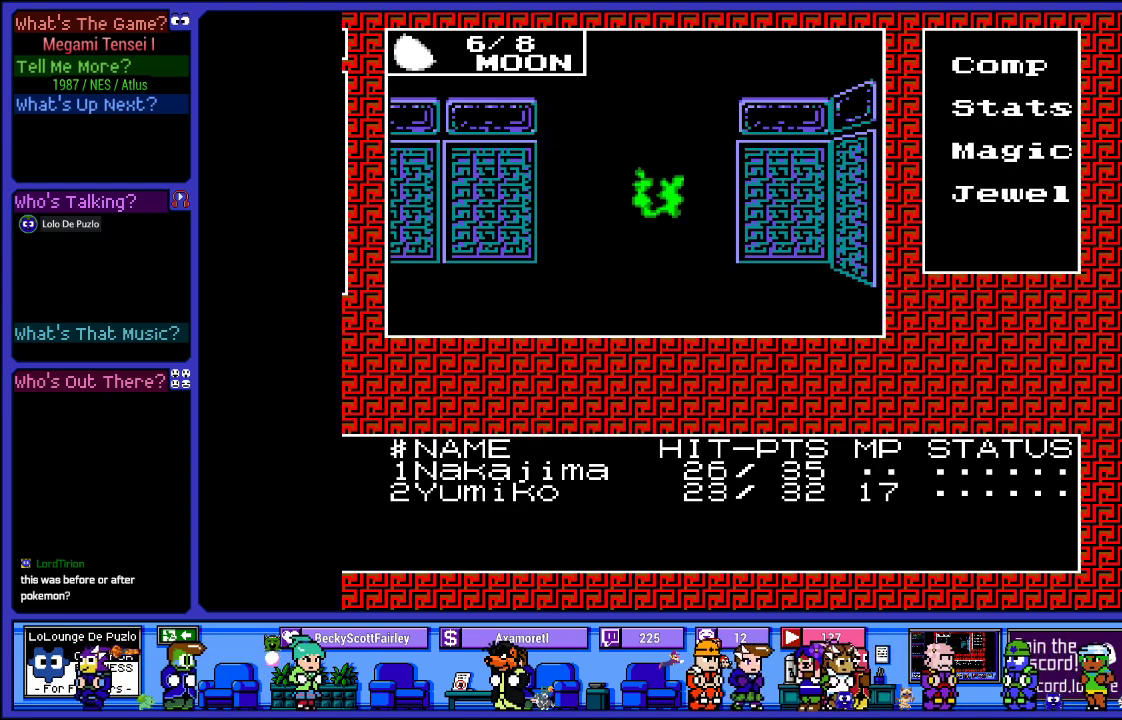
{"buttons": [], "left_stick": "center", "right_stick": "center", "events": []}
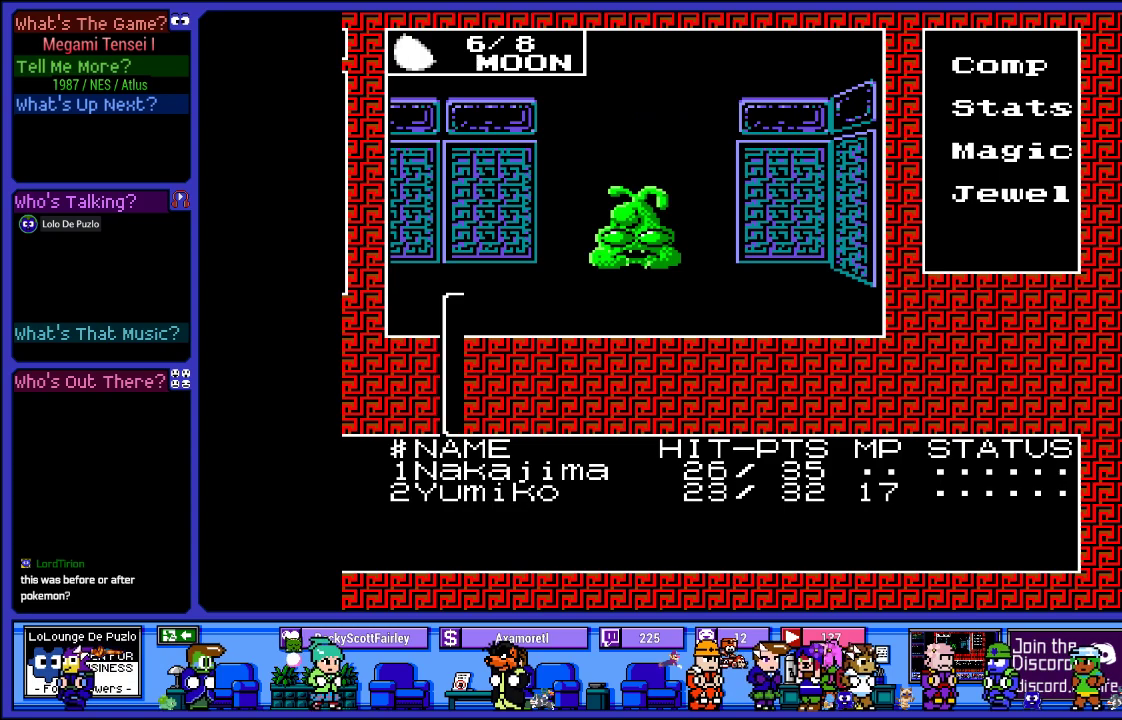
{"buttons": [], "left_stick": "center", "right_stick": "center", "events": []}
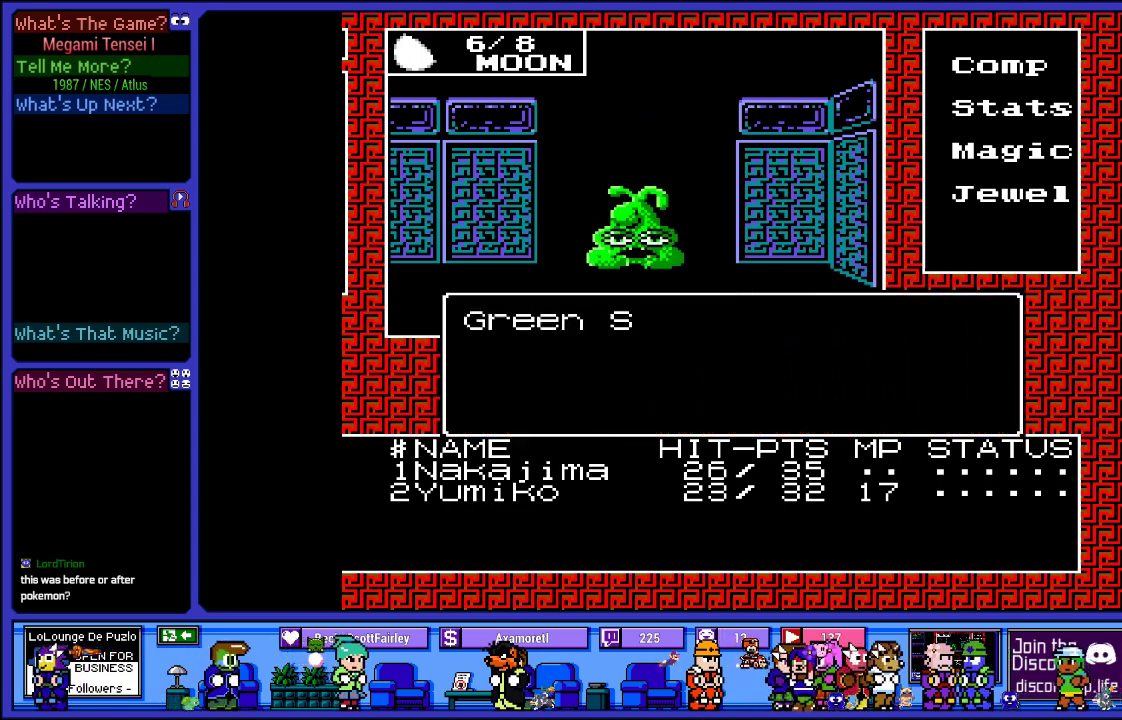
{"buttons": [], "left_stick": "center", "right_stick": "center", "events": []}
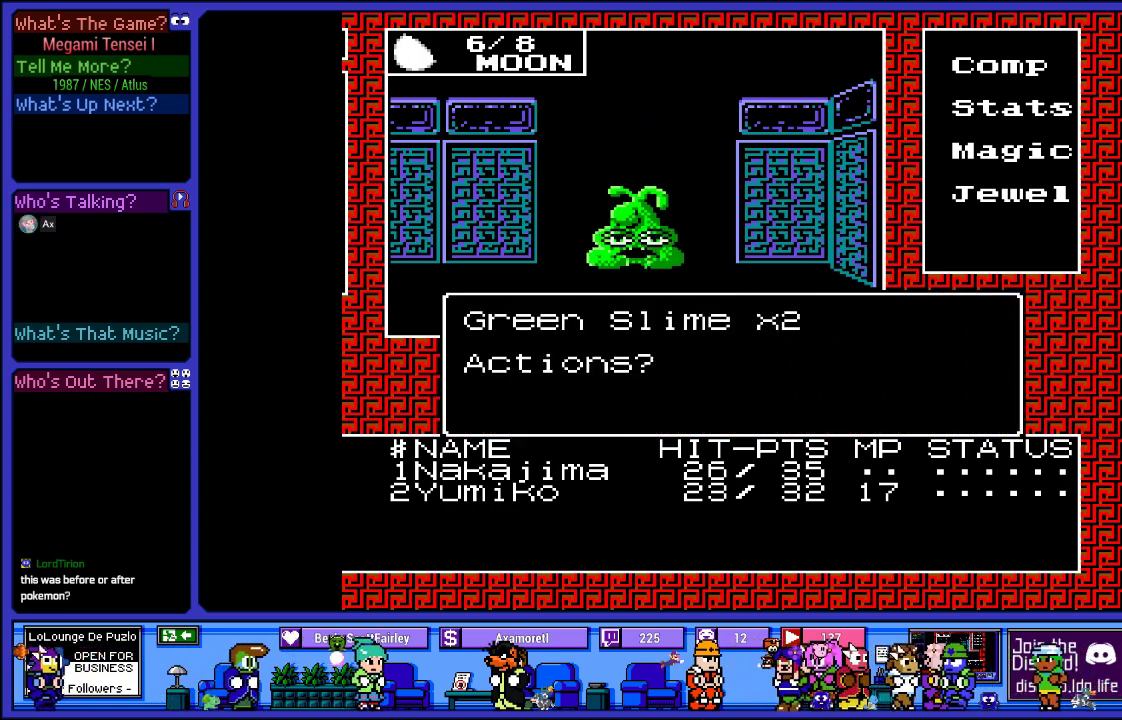
{"buttons": [], "left_stick": "center", "right_stick": "center", "events": []}
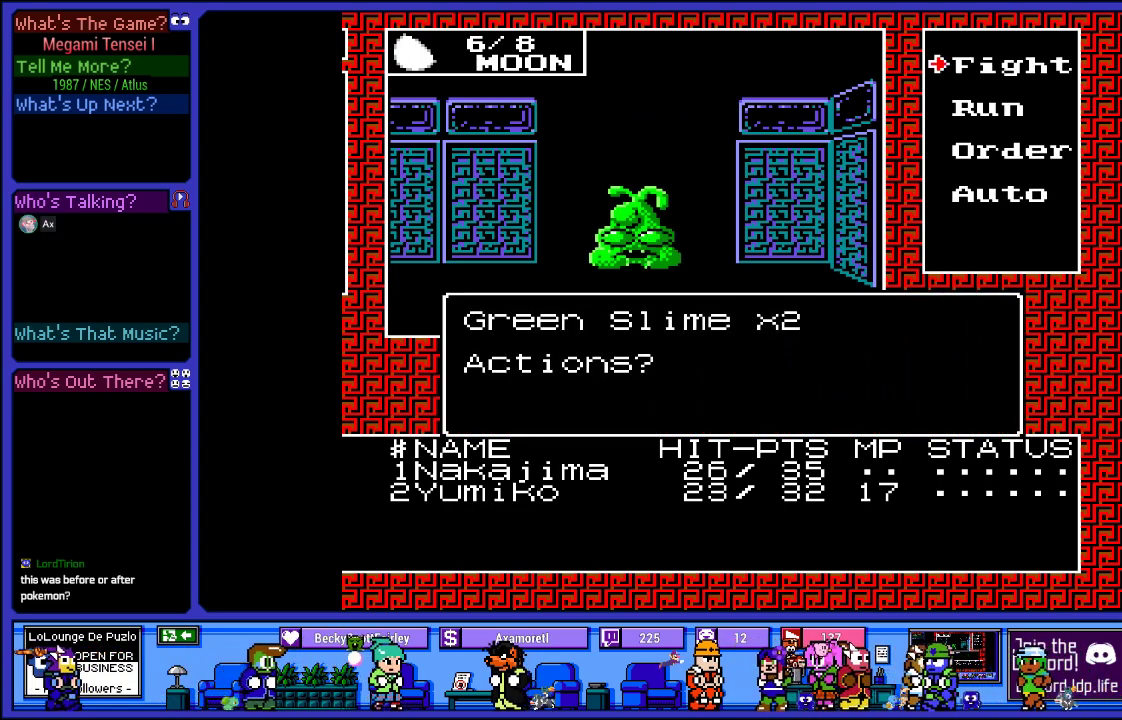
{"buttons": [], "left_stick": "center", "right_stick": "center", "events": []}
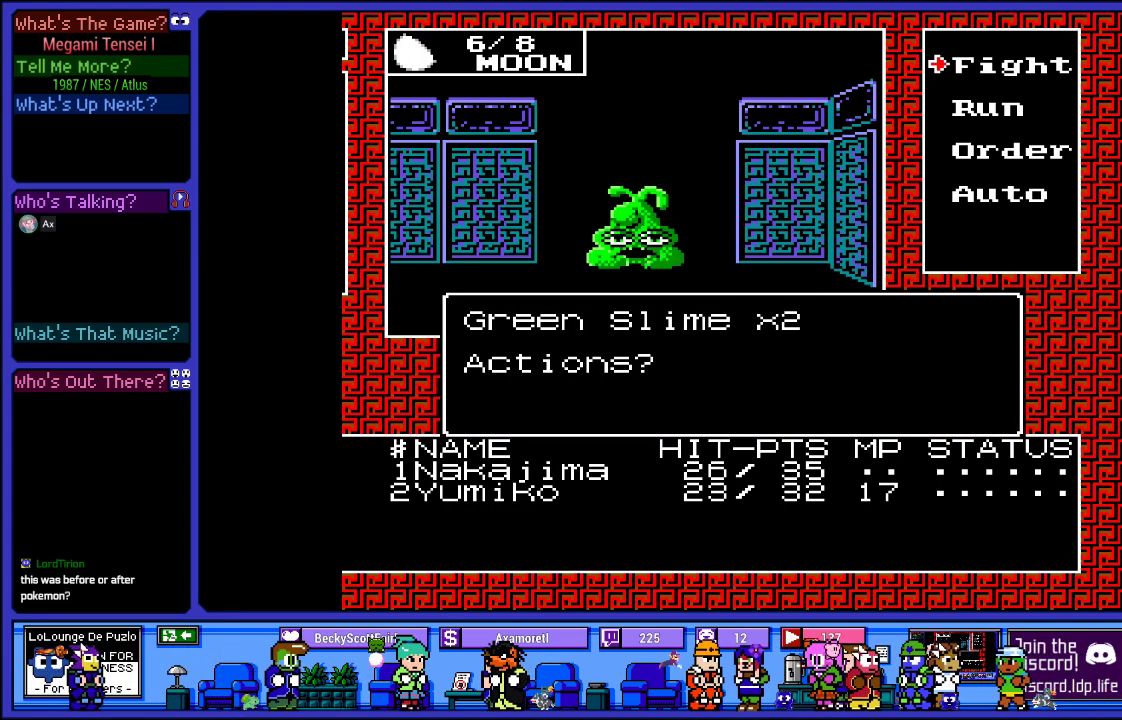
{"buttons": [], "left_stick": "center", "right_stick": "center", "events": [[250, "CIRCLE", "down"], [400, "CIRCLE", "up"]]}